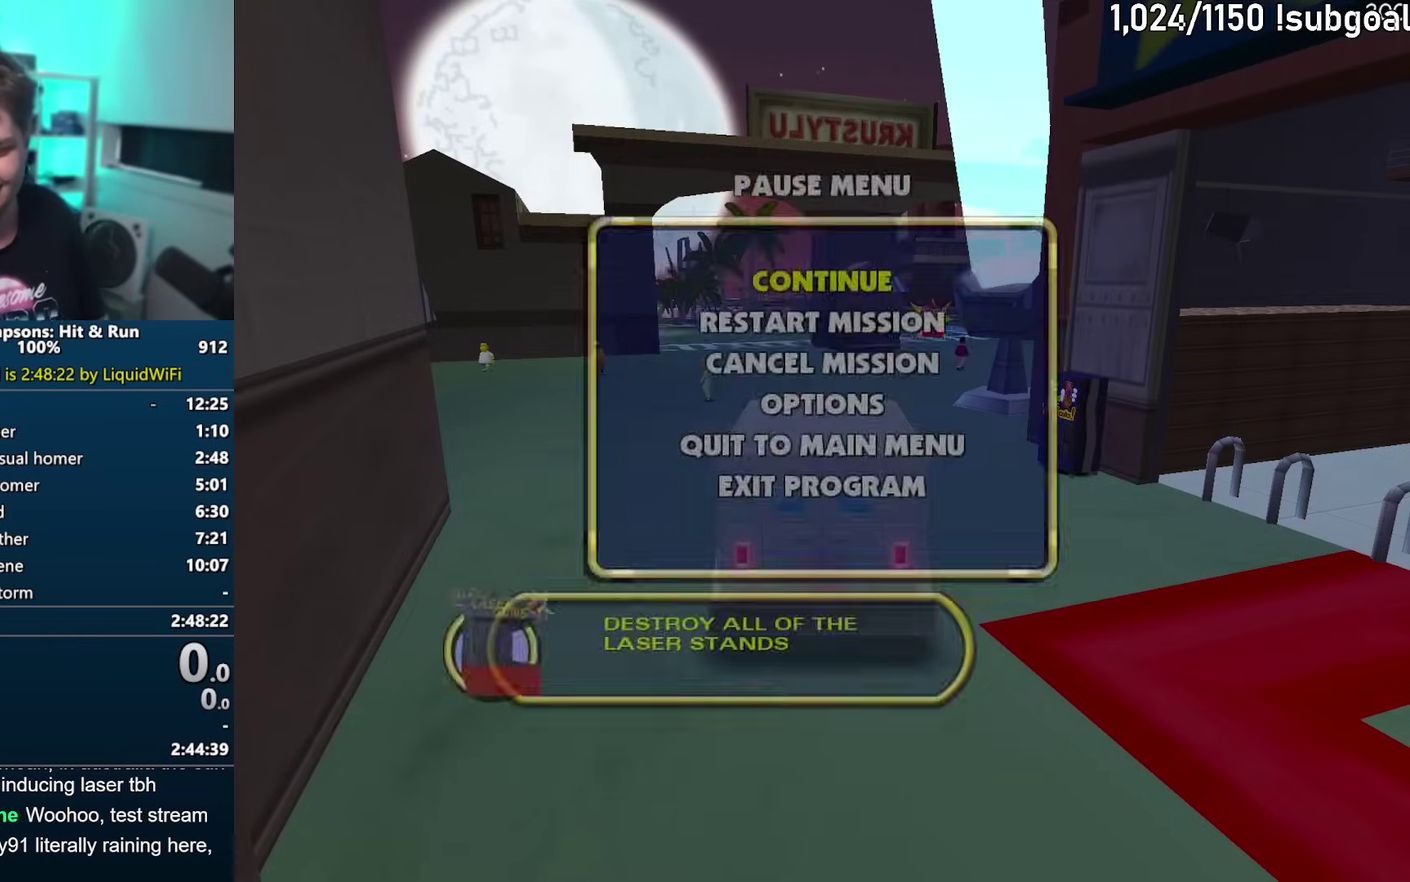
Gameplay with a controller (PlayStation layout); each line is a JSON object with the inputs held at the frame after it. "events" lists button and stick changes between this image and that frame as [ms after this image, input, new state], when the widget could be followed in between. Not read: L3 R3.
{"buttons": ["TRIANGLE"], "events": [[233, "DPAD_UP", "down"], [300, "DPAD_UP", "up"], [367, "DPAD_UP", "down"], [483, "TRIANGLE", "down"], [500, "DPAD_UP", "up"]]}
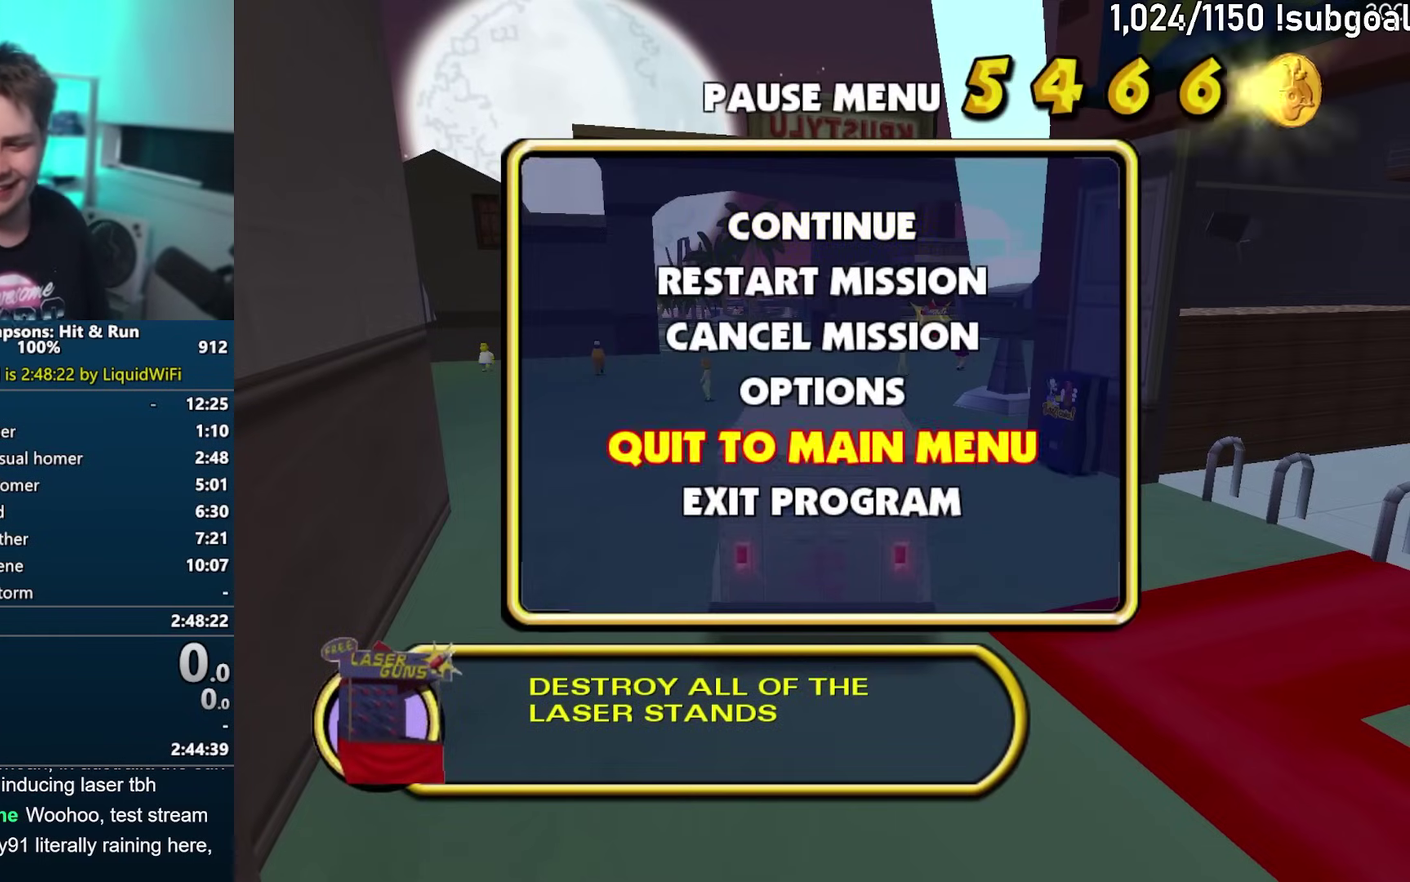
{"buttons": [], "events": [[100, "TRIANGLE", "up"]]}
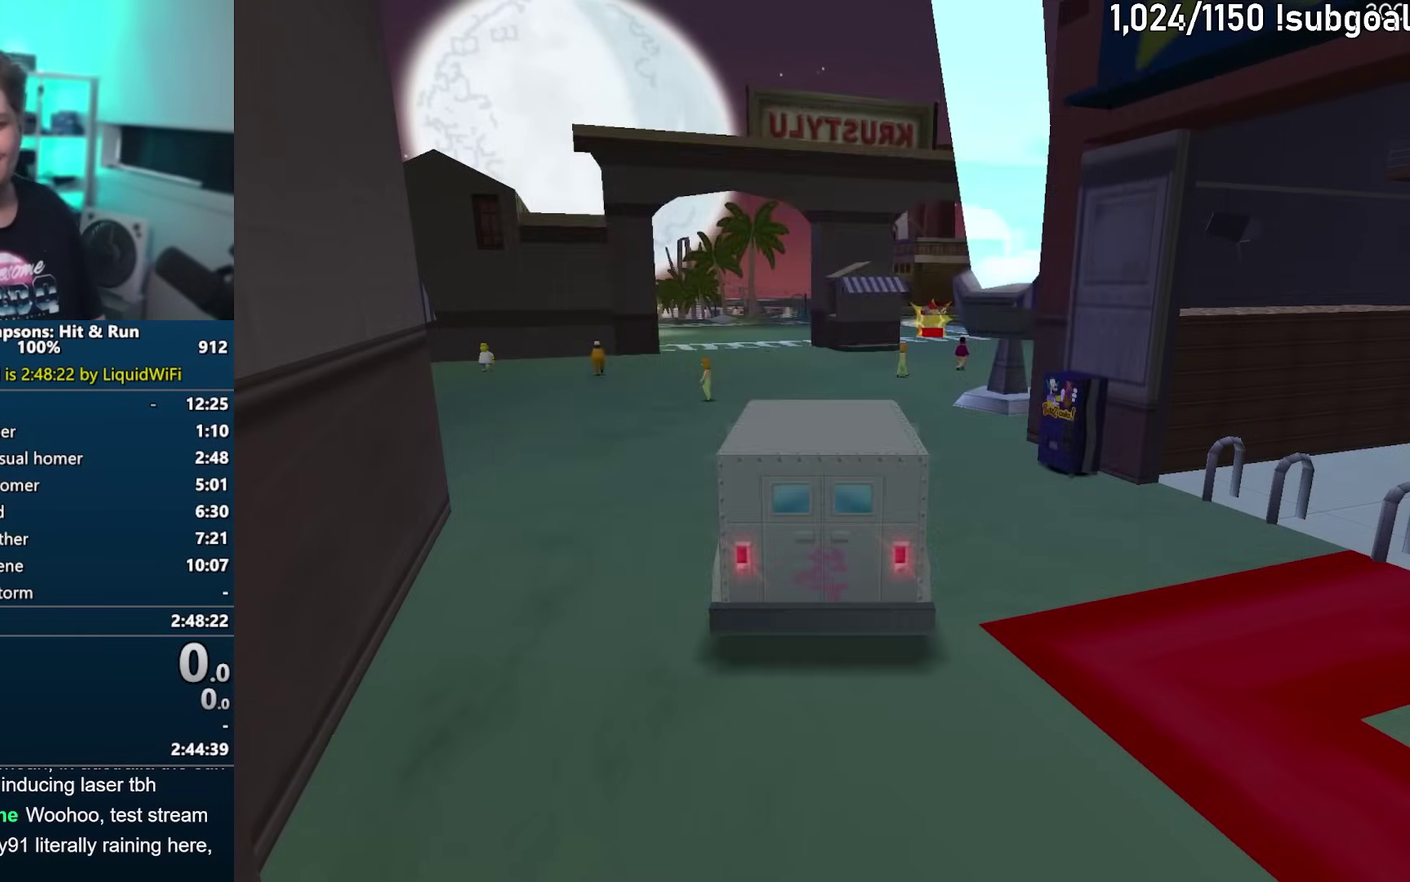
{"buttons": ["TRIANGLE", "DPAD_UP"], "events": [[350, "DPAD_UP", "down"], [383, "TRIANGLE", "down"]]}
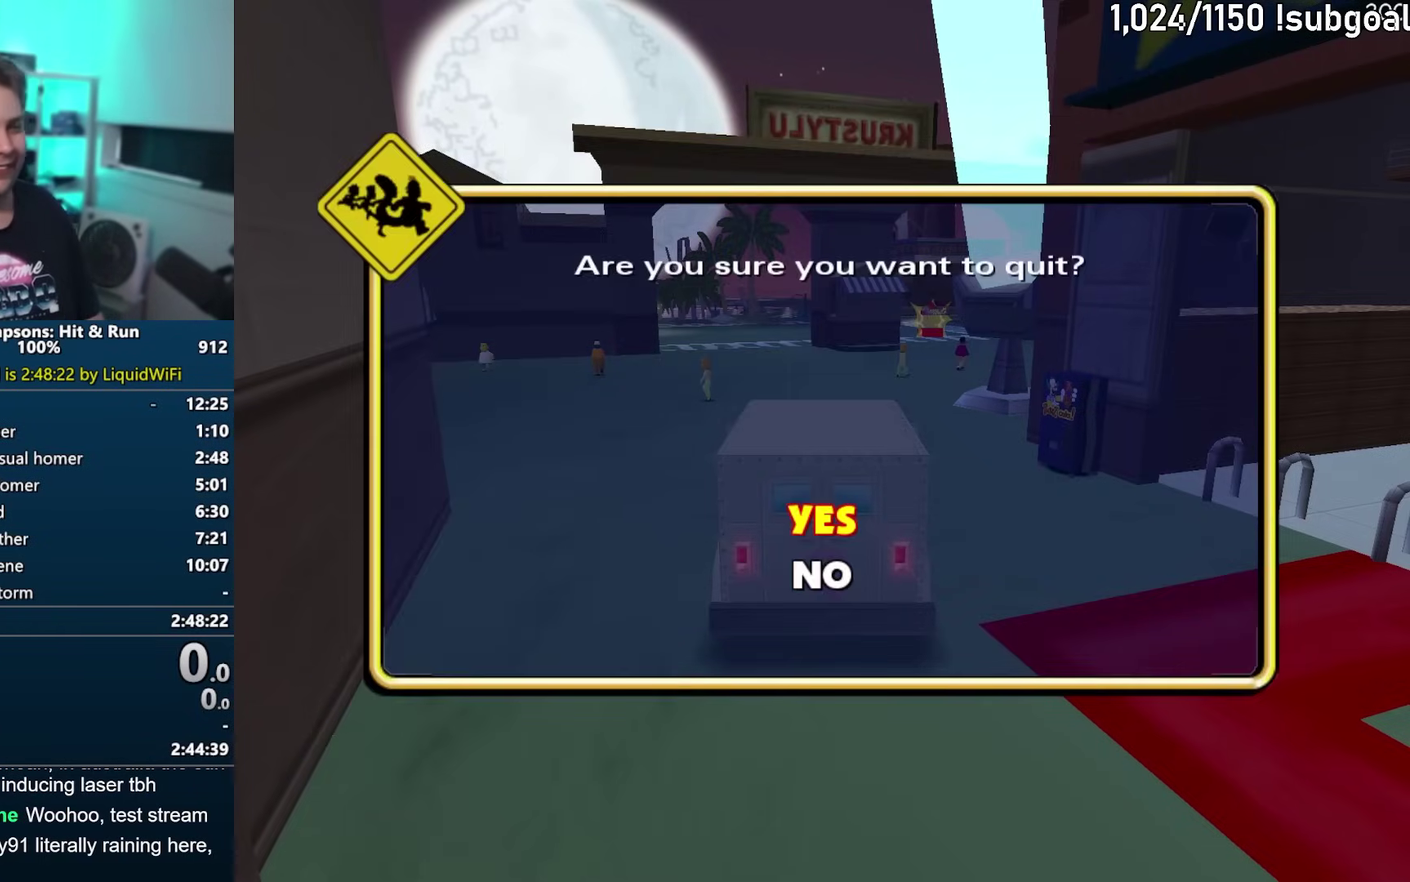
{"buttons": [], "events": [[17, "DPAD_UP", "up"], [17, "TRIANGLE", "up"]]}
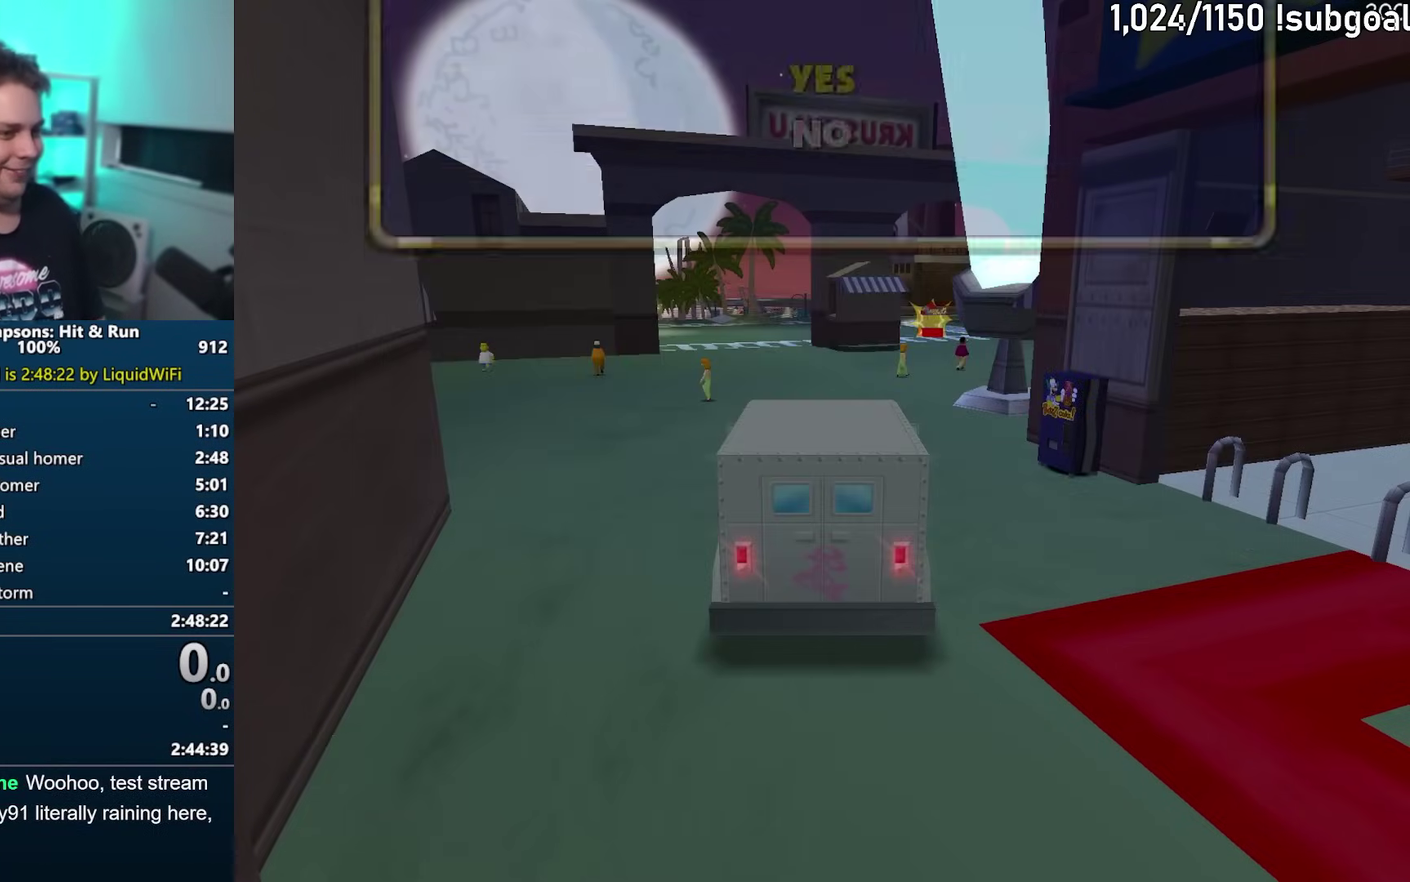
{"buttons": [], "events": [[250, "DPAD_UP", "down"], [283, "TRIANGLE", "down"], [417, "DPAD_UP", "up"], [450, "TRIANGLE", "up"]]}
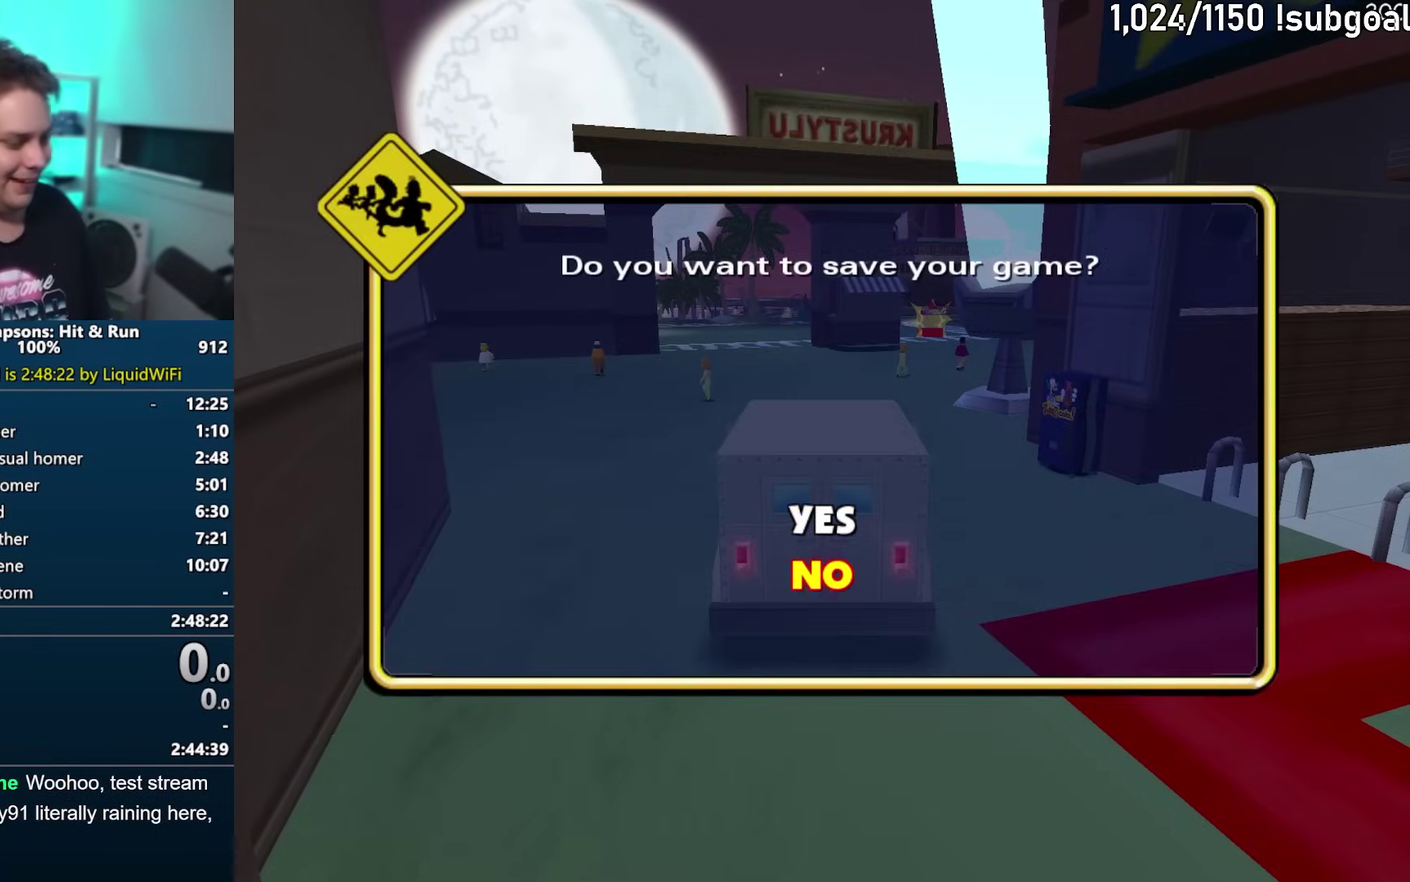
{"buttons": [], "events": []}
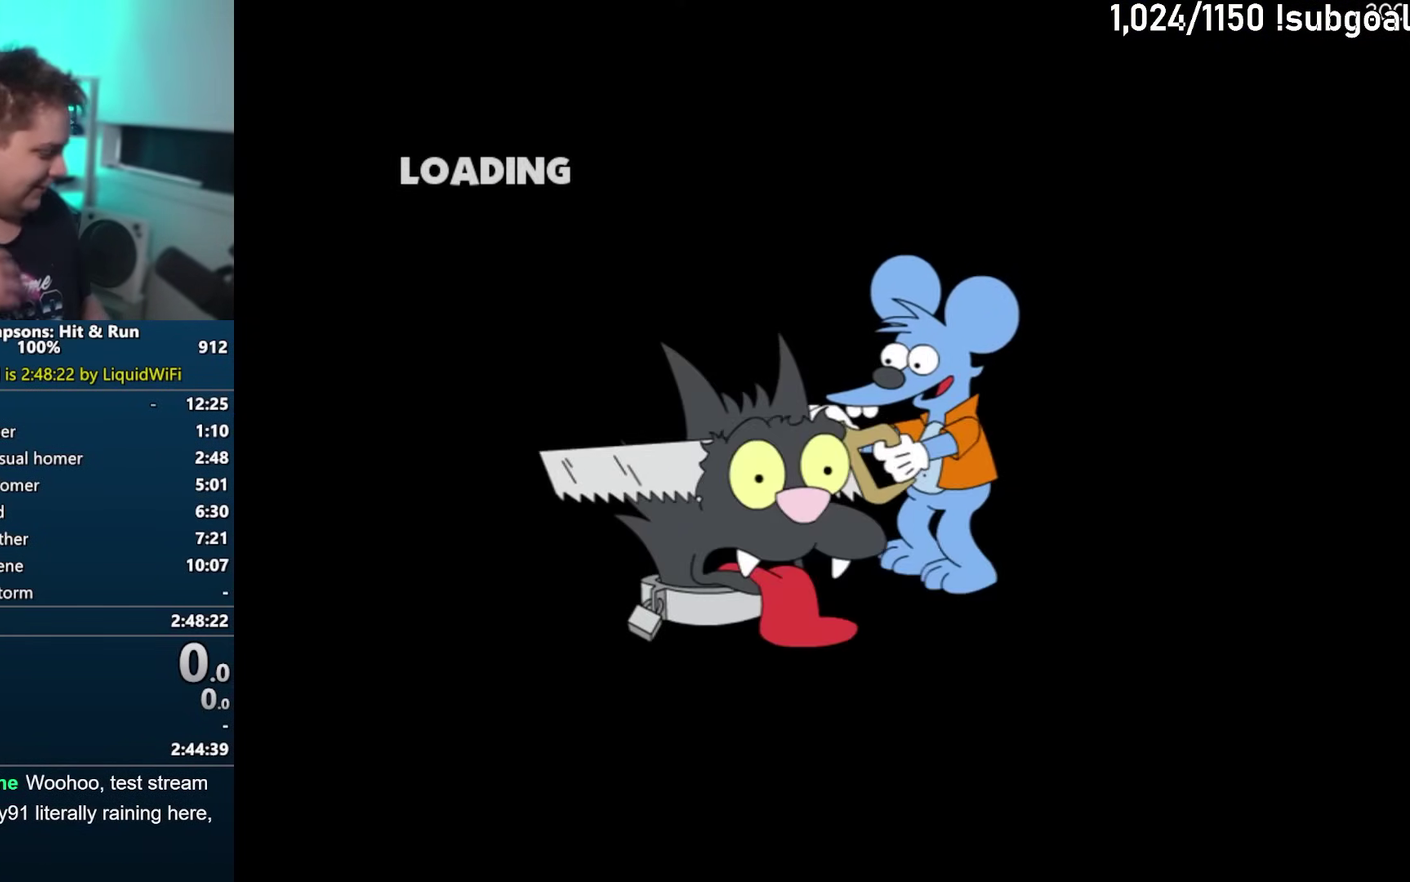
{"buttons": [], "events": []}
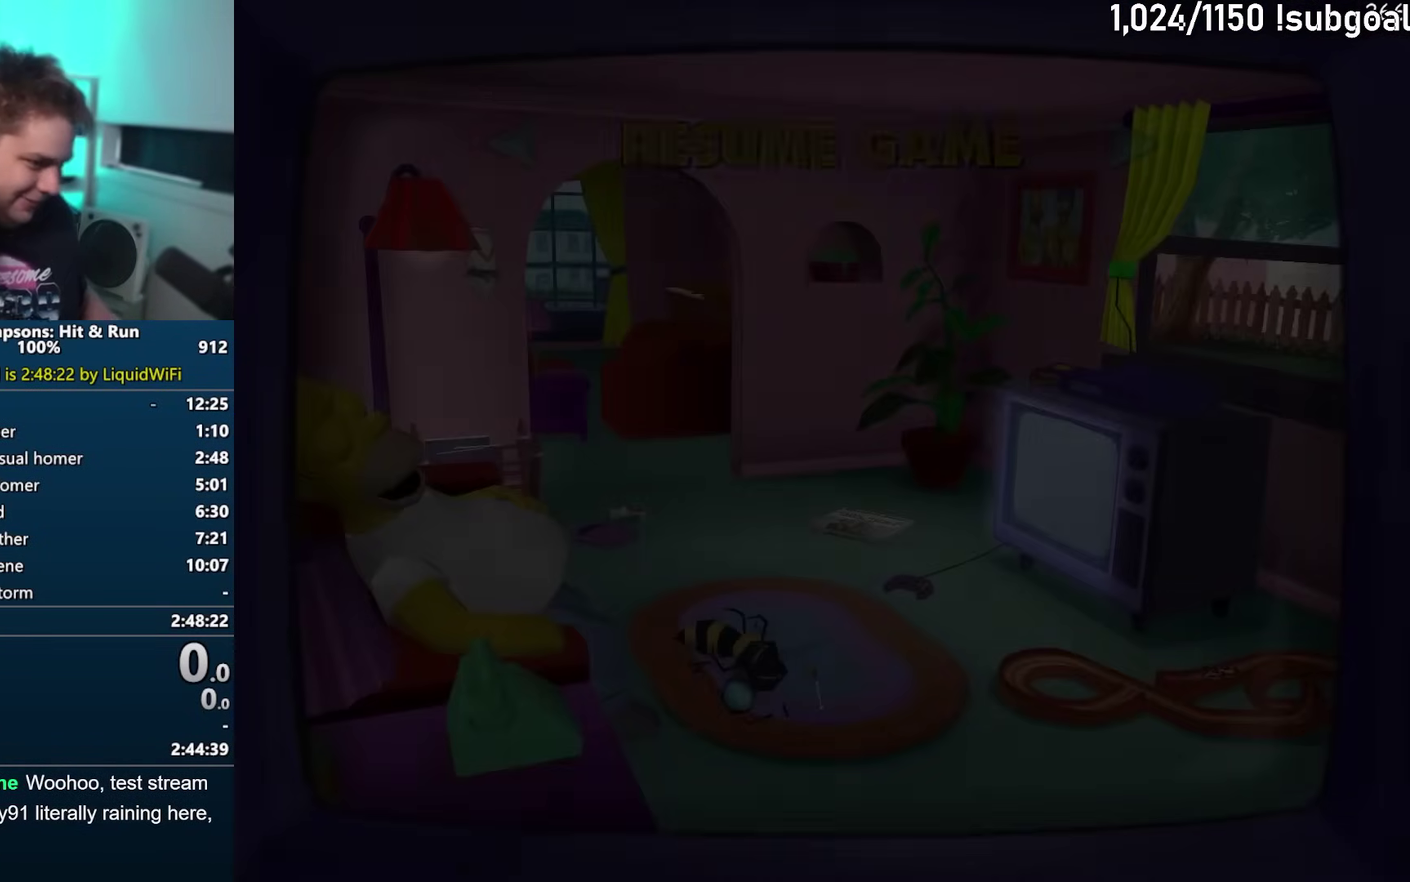
{"buttons": [], "events": []}
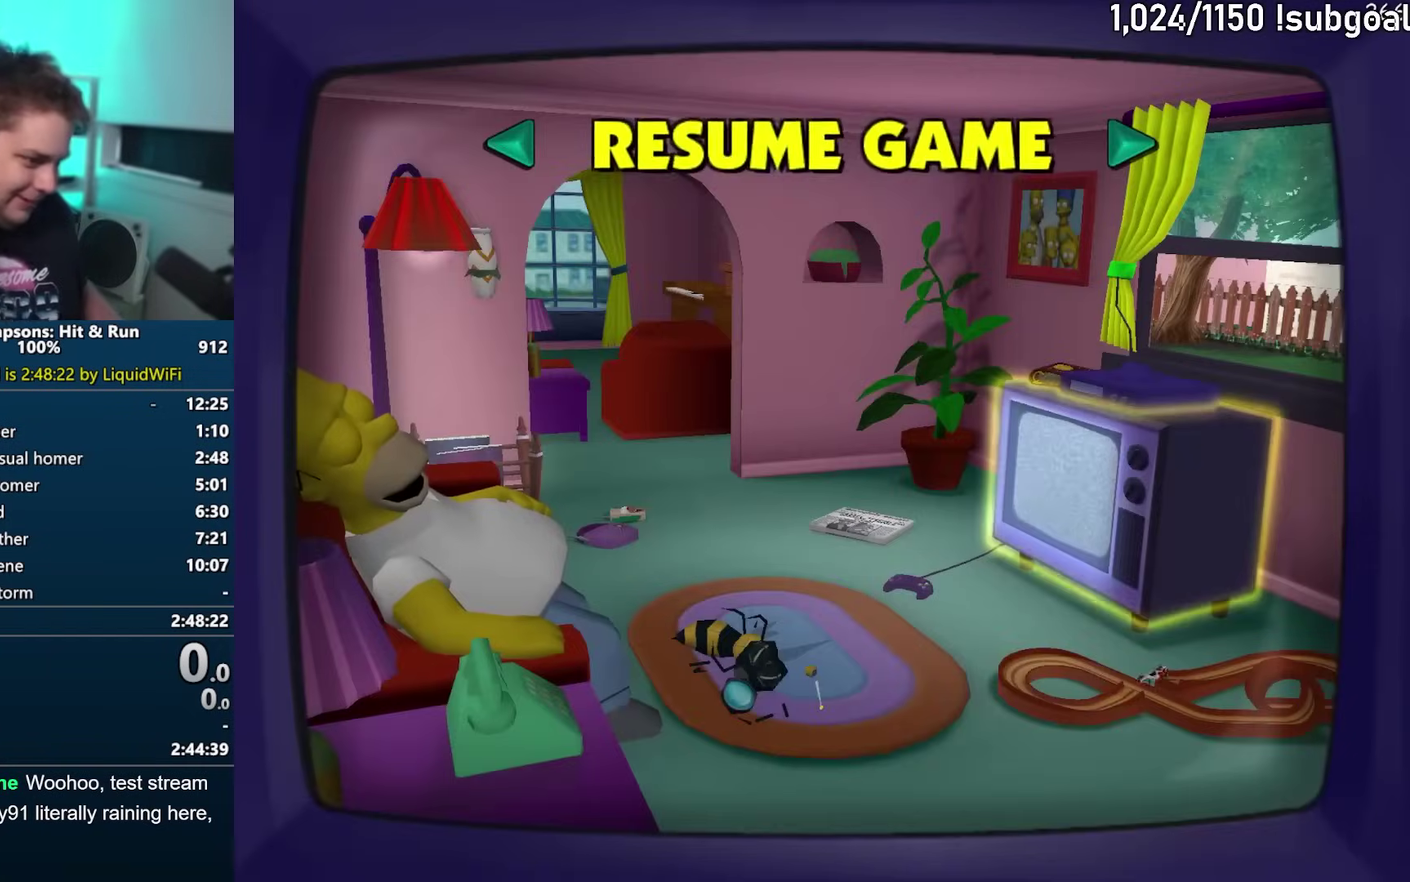
{"buttons": [], "events": []}
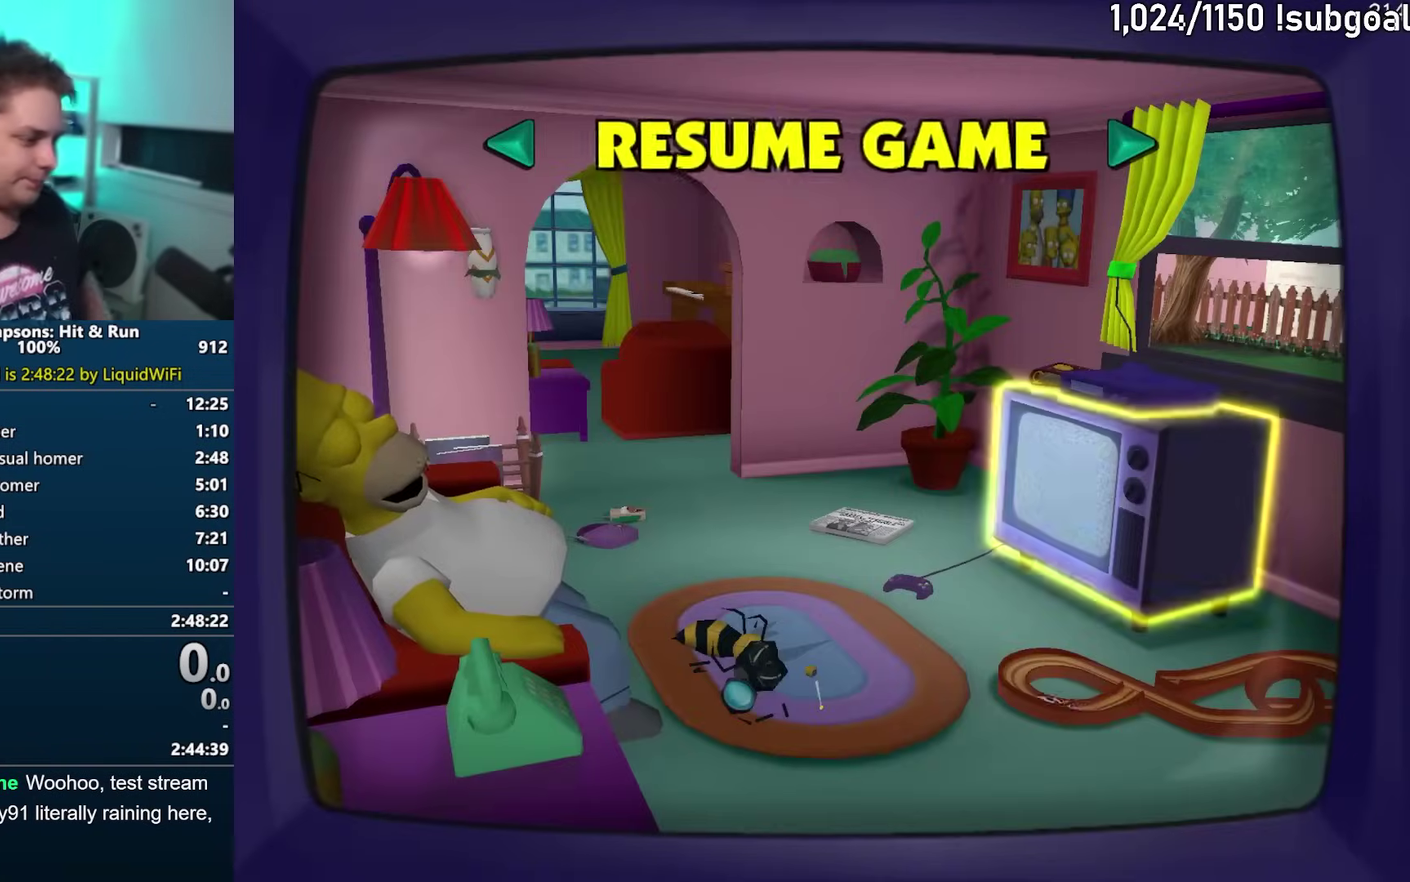
{"buttons": [], "events": [[300, "DPAD_DOWN", "down"], [350, "DPAD_DOWN", "up"]]}
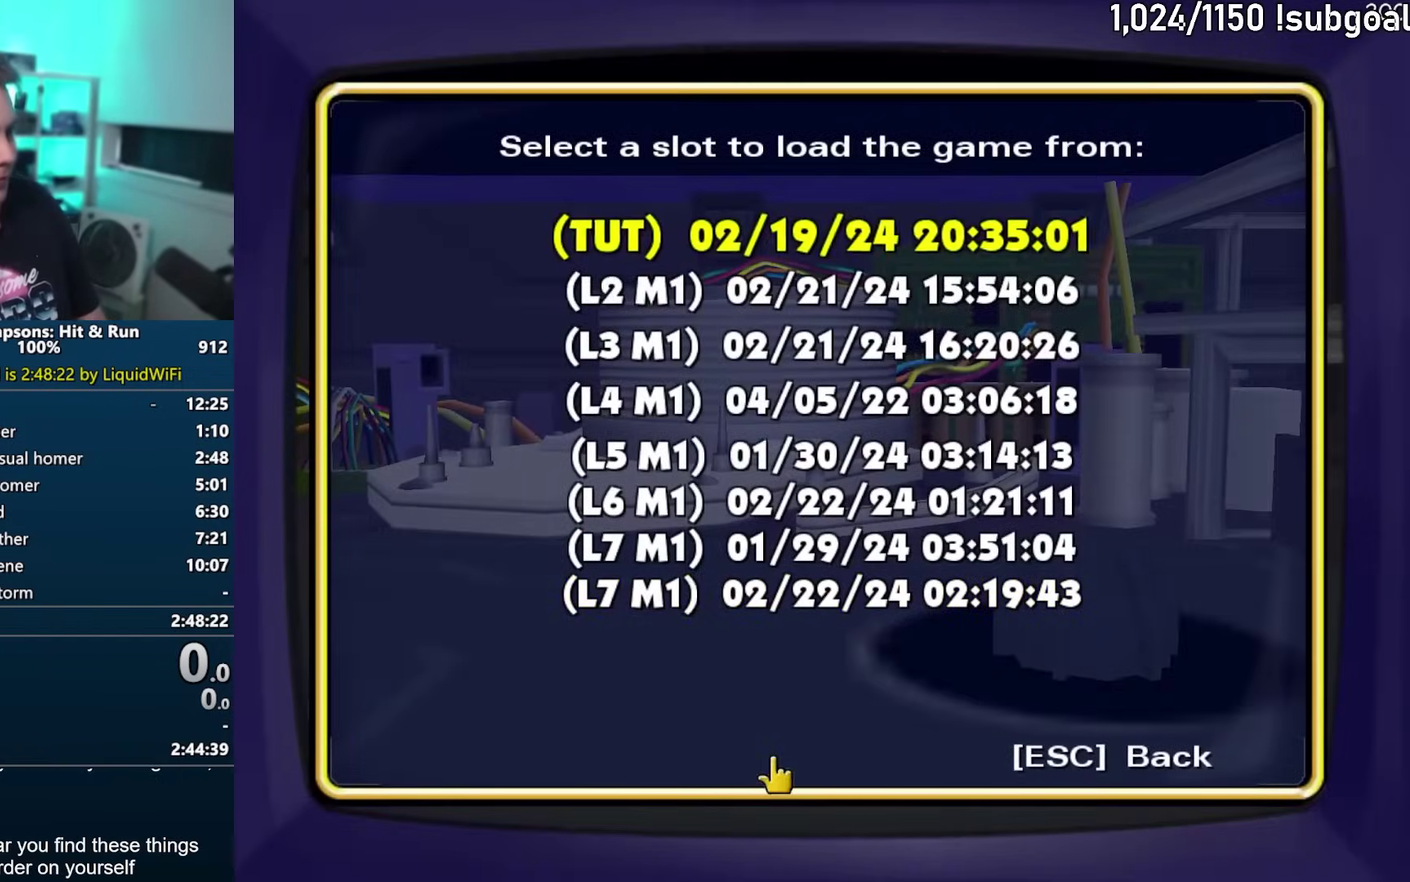
{"buttons": [], "events": [[150, "TRIANGLE", "down"], [217, "TRIANGLE", "up"]]}
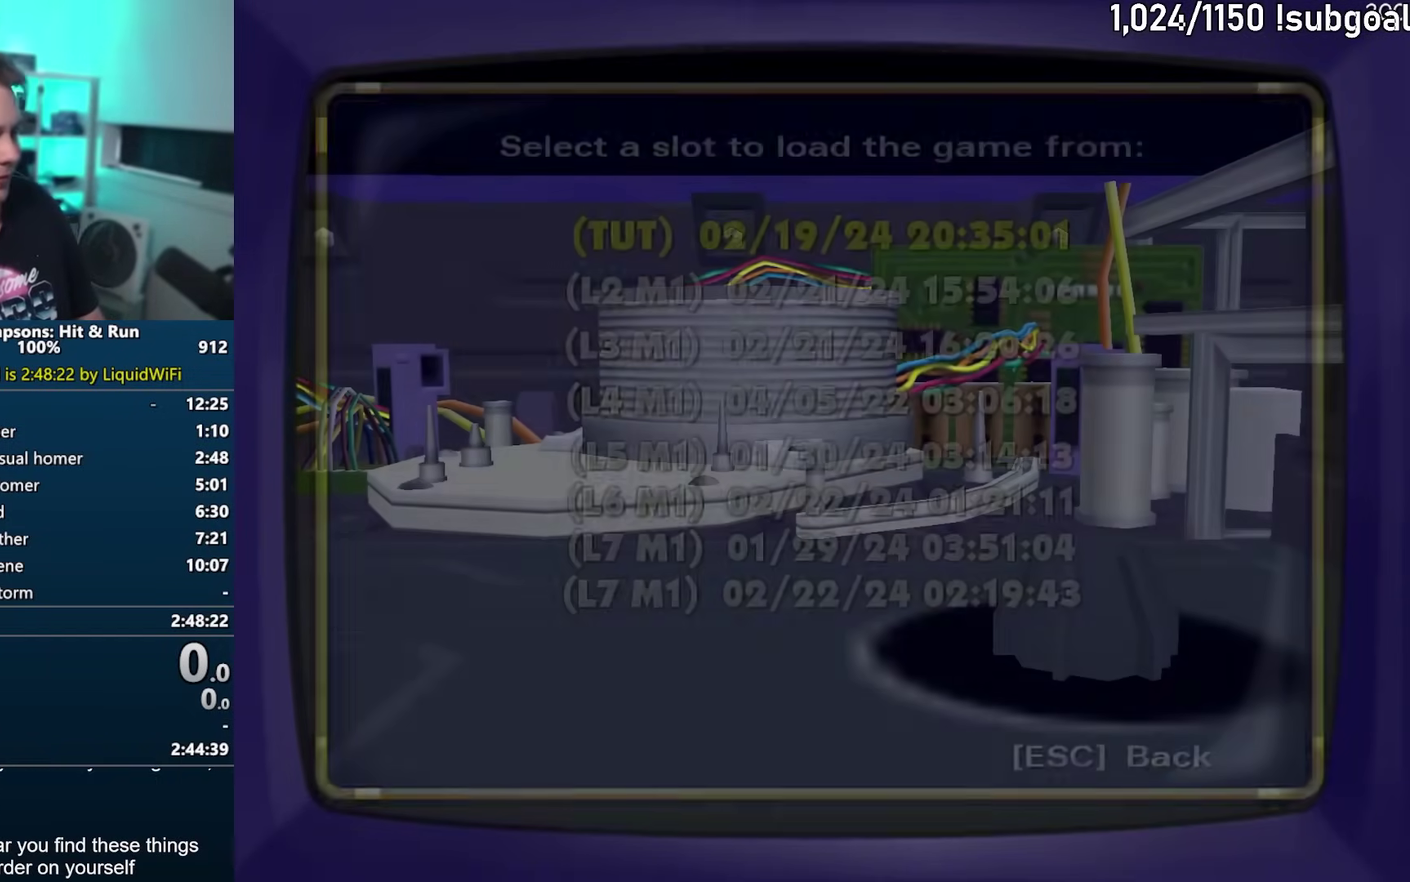
{"buttons": ["TRIANGLE", "DPAD_UP"], "events": [[450, "DPAD_UP", "down"], [483, "TRIANGLE", "down"]]}
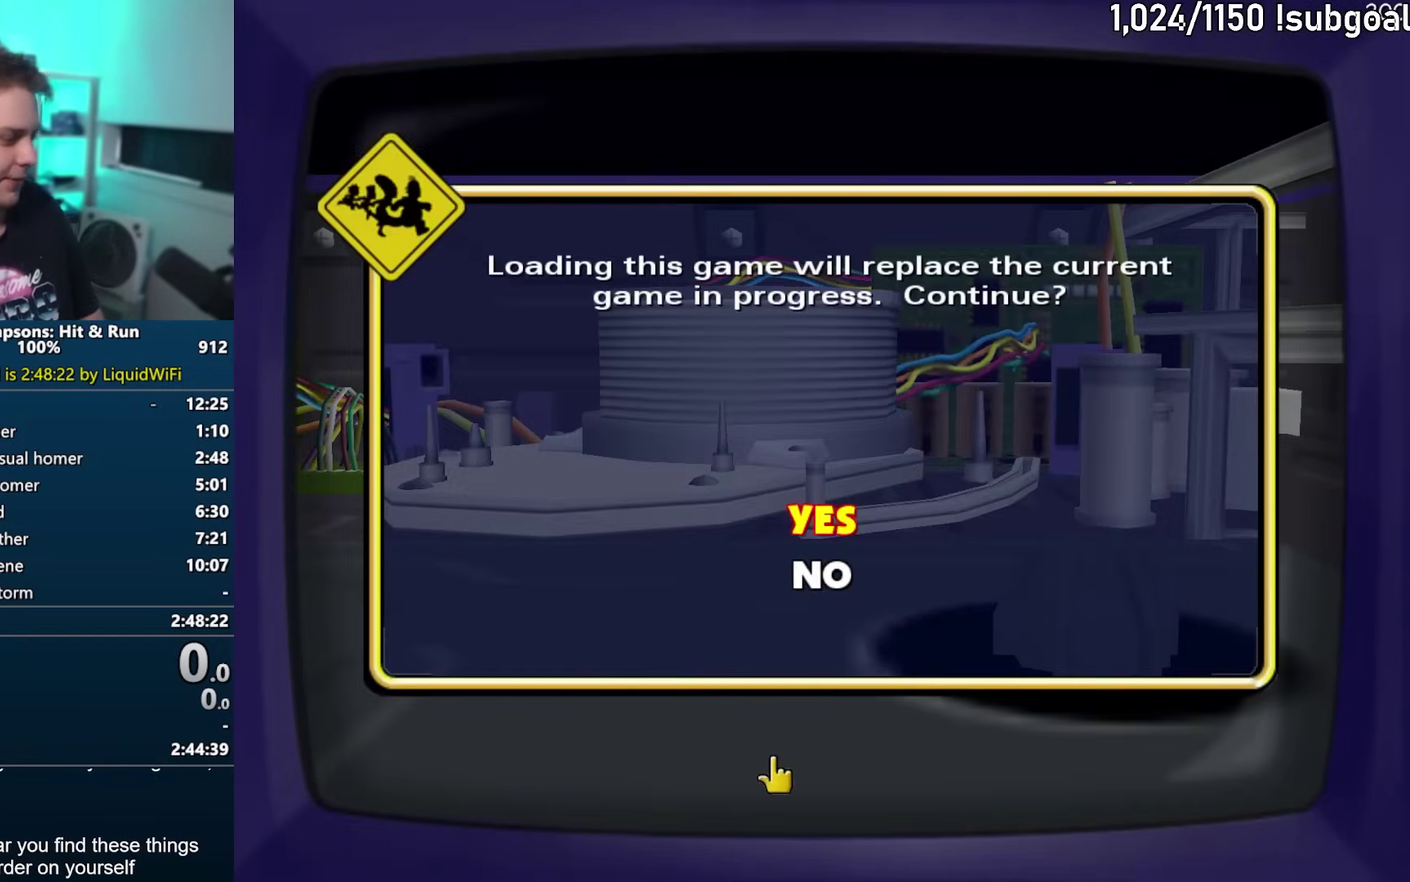
{"buttons": [], "events": [[100, "DPAD_UP", "up"], [100, "TRIANGLE", "up"]]}